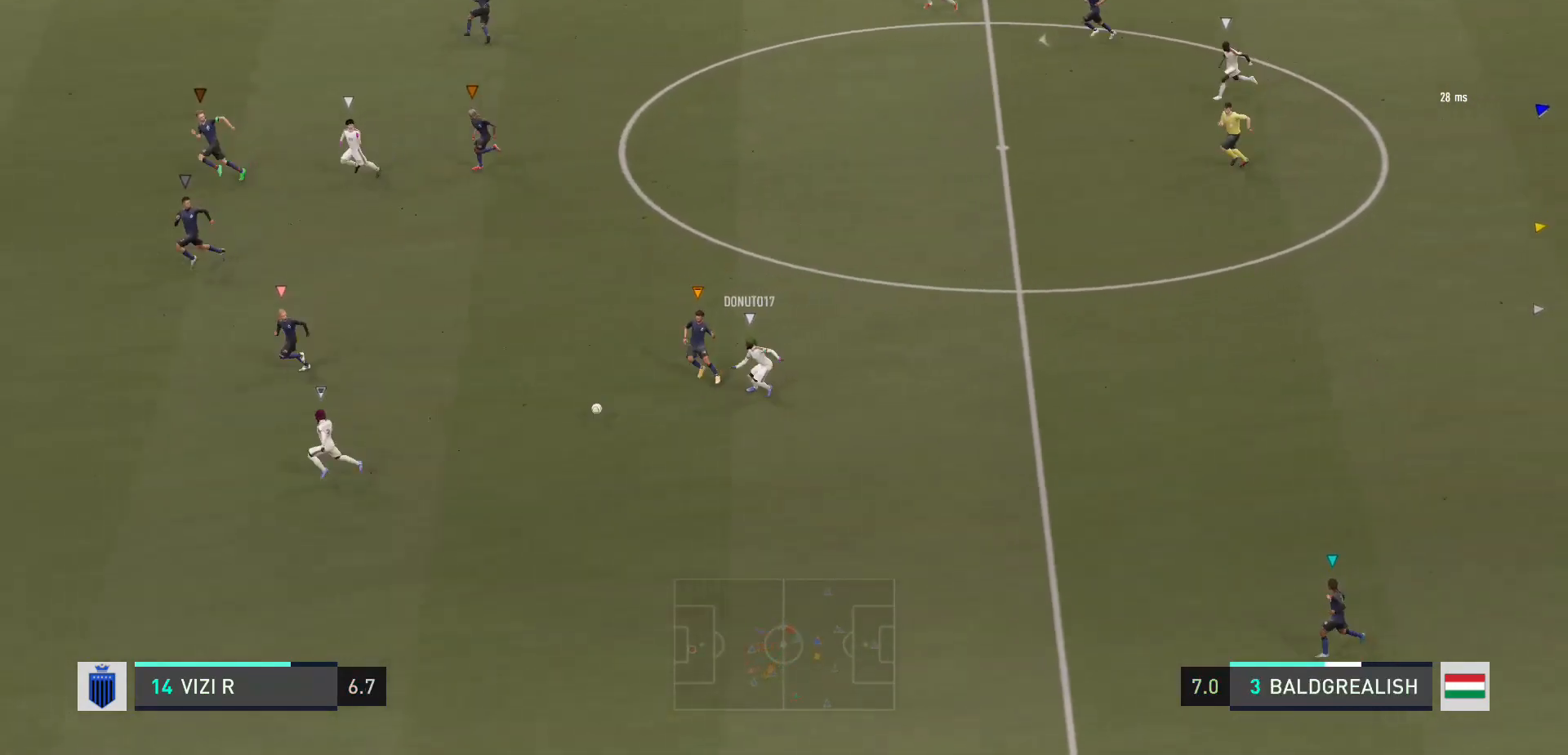
Gameplay with a controller (Xbox layout); each line is a JSON object with the inputs held at the frame after it. "events" lists button and stick changes between this image and that frame as [ms after this image, input, new state], when the widget could be followed in between. Not read: L3 R3.
{"buttons": [], "left_stick": "left", "right_stick": "center", "events": []}
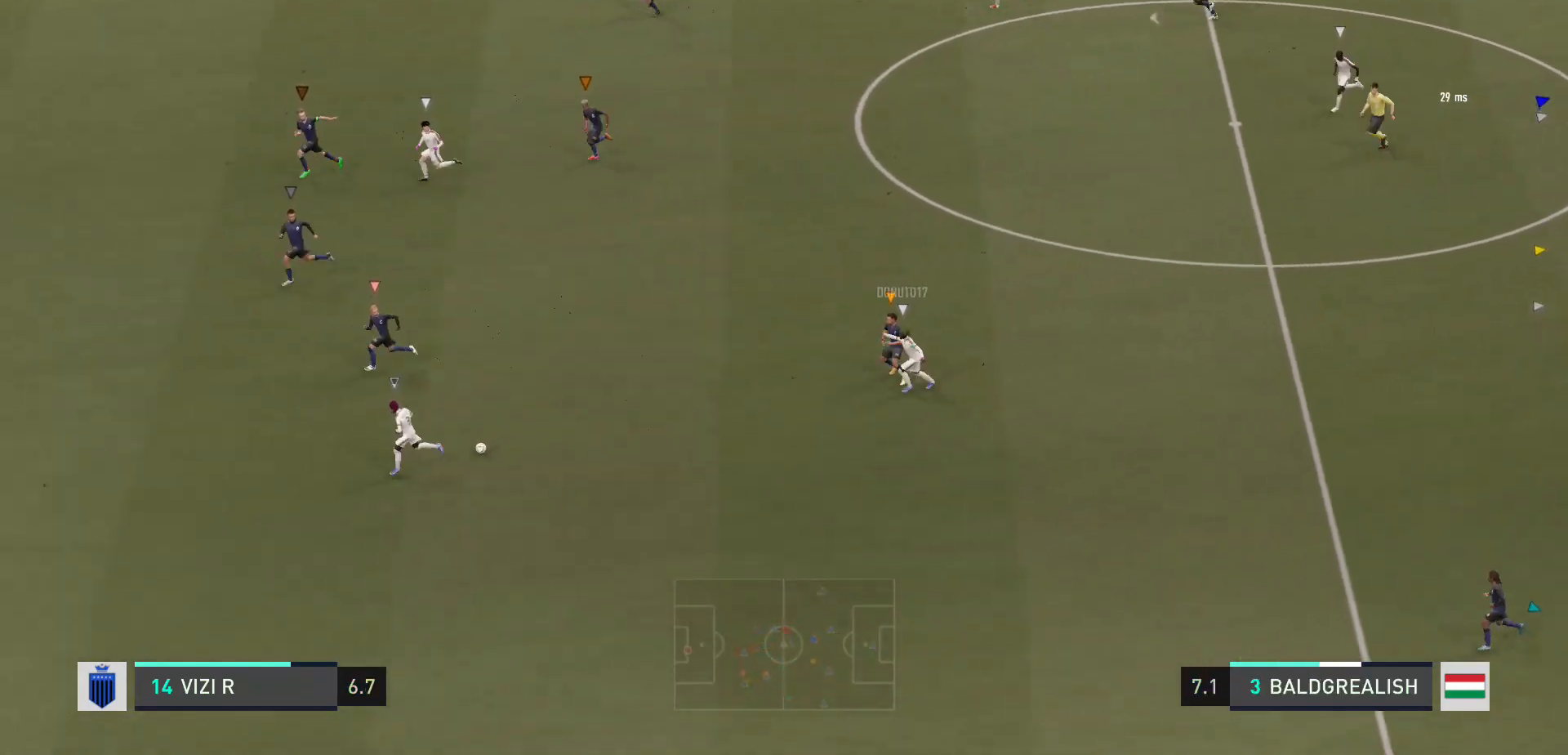
{"buttons": [], "left_stick": "left", "right_stick": "center", "events": []}
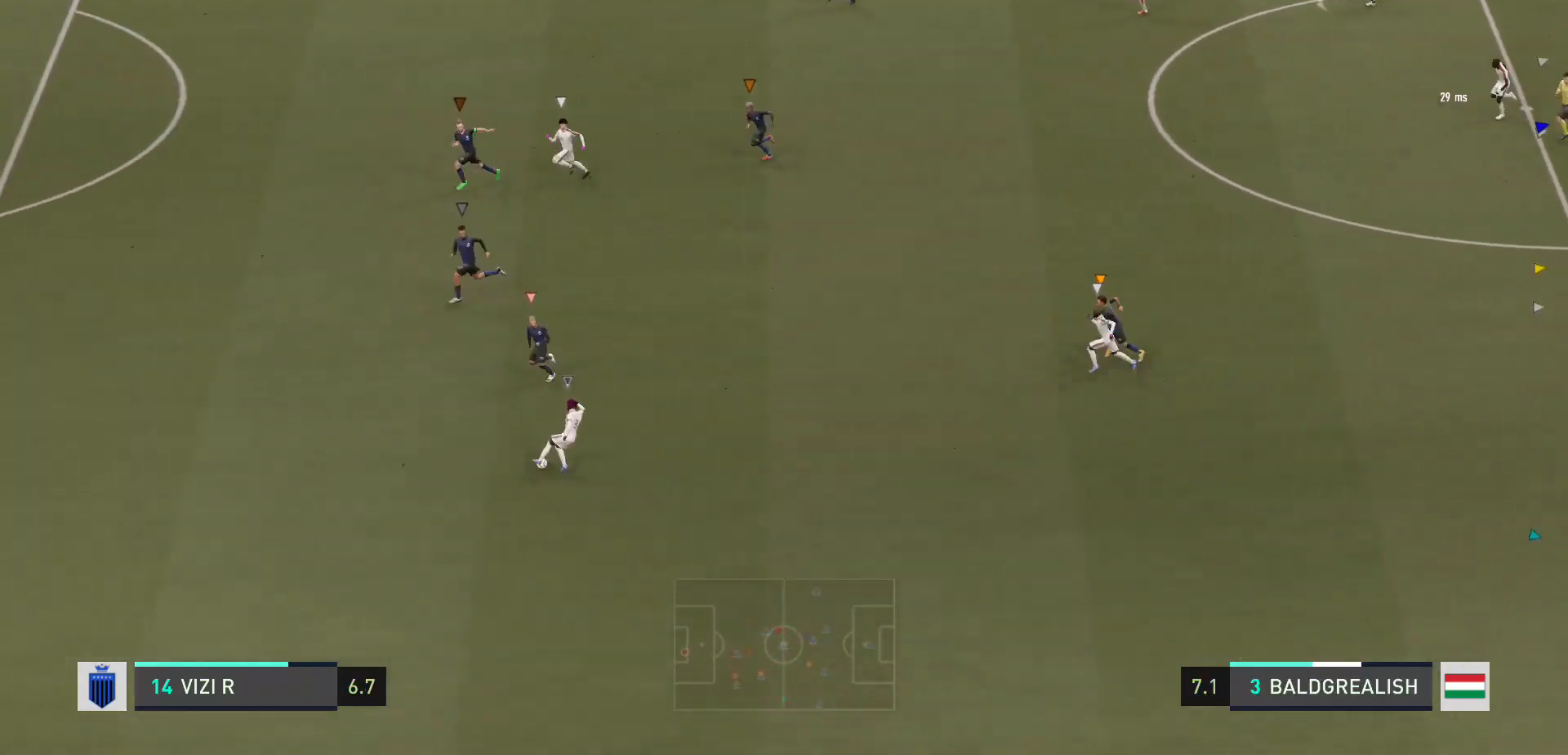
{"buttons": [], "left_stick": "left", "right_stick": "center", "events": []}
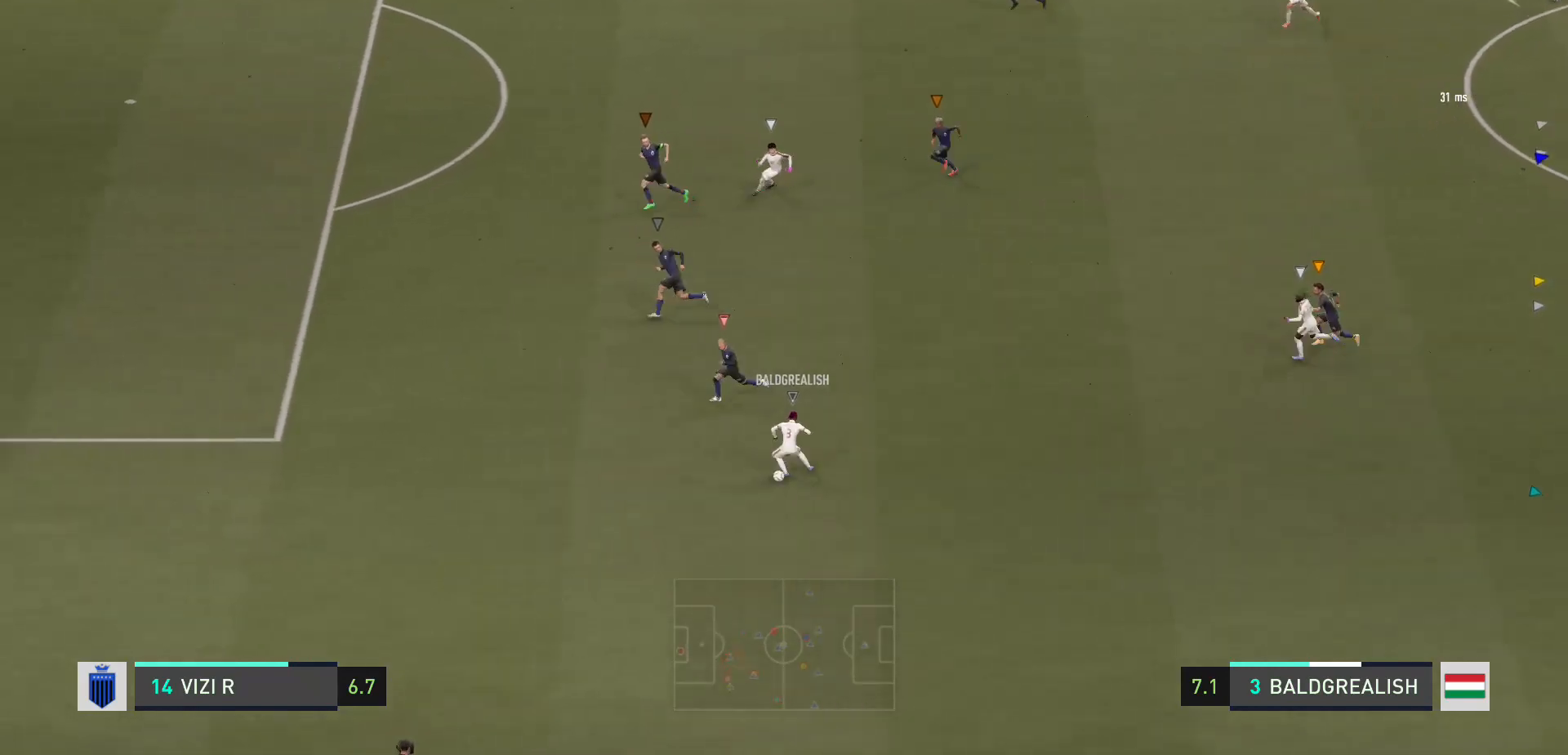
{"buttons": [], "left_stick": "left", "right_stick": "center", "events": []}
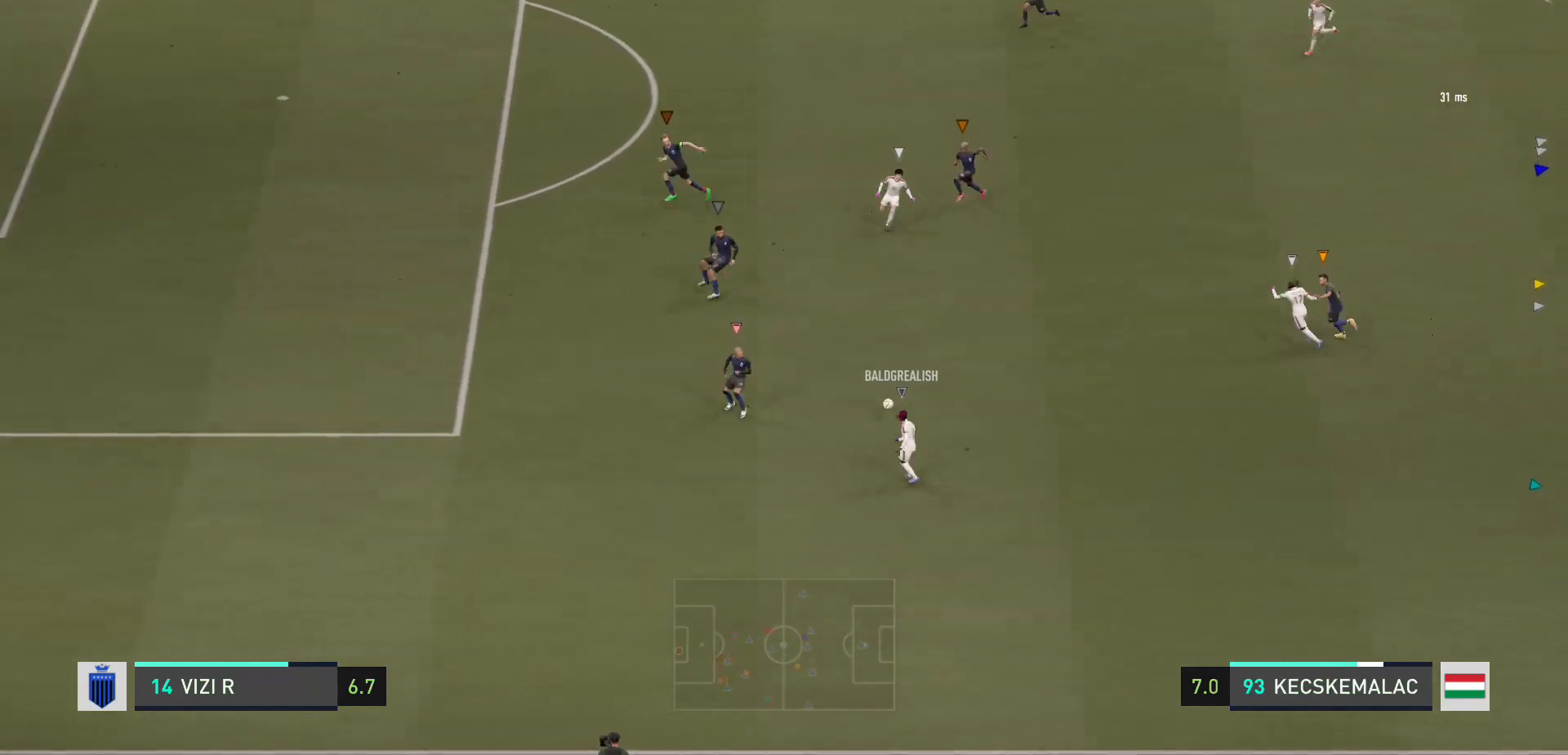
{"buttons": [], "left_stick": "left", "right_stick": "center", "events": []}
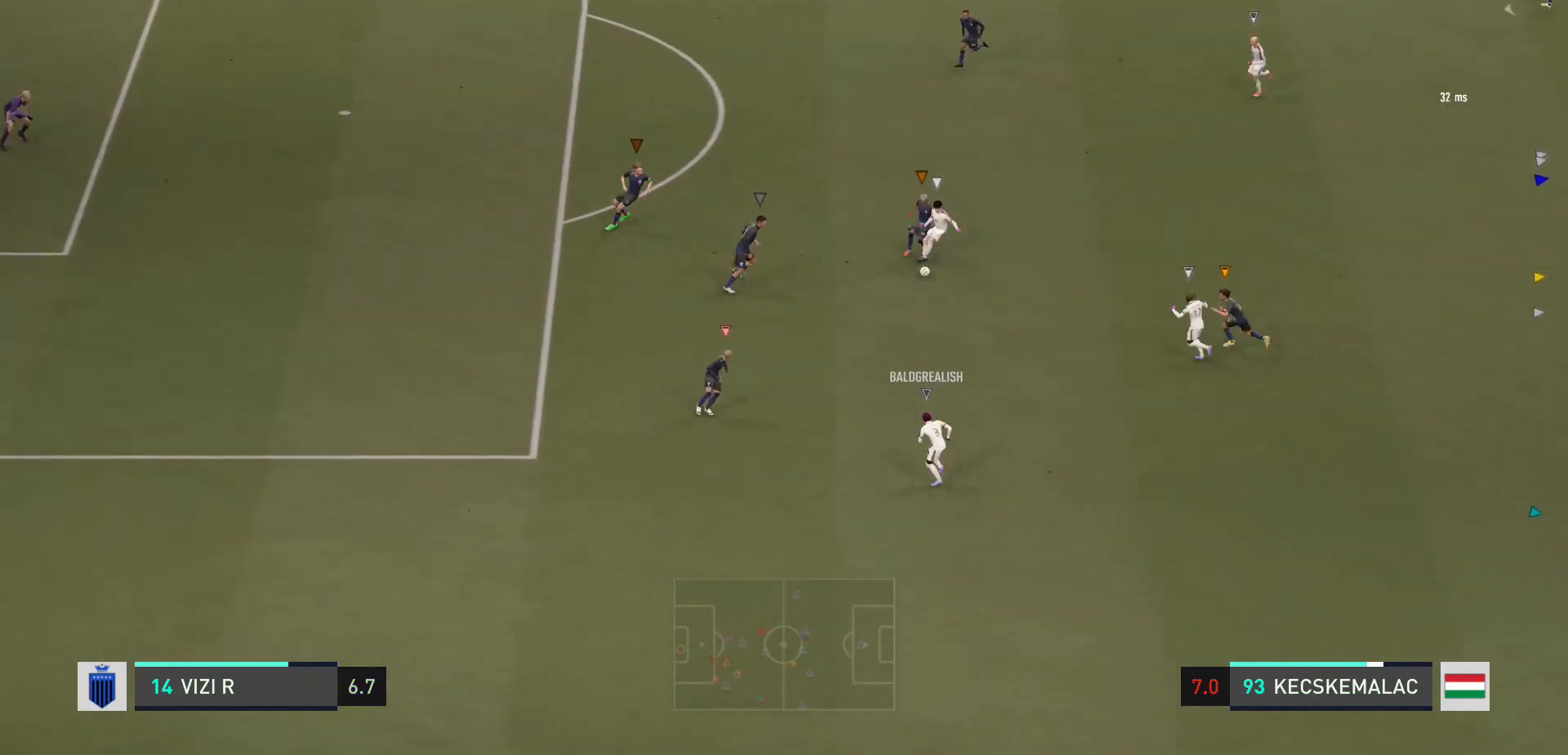
{"buttons": [], "left_stick": "left", "right_stick": "center", "events": []}
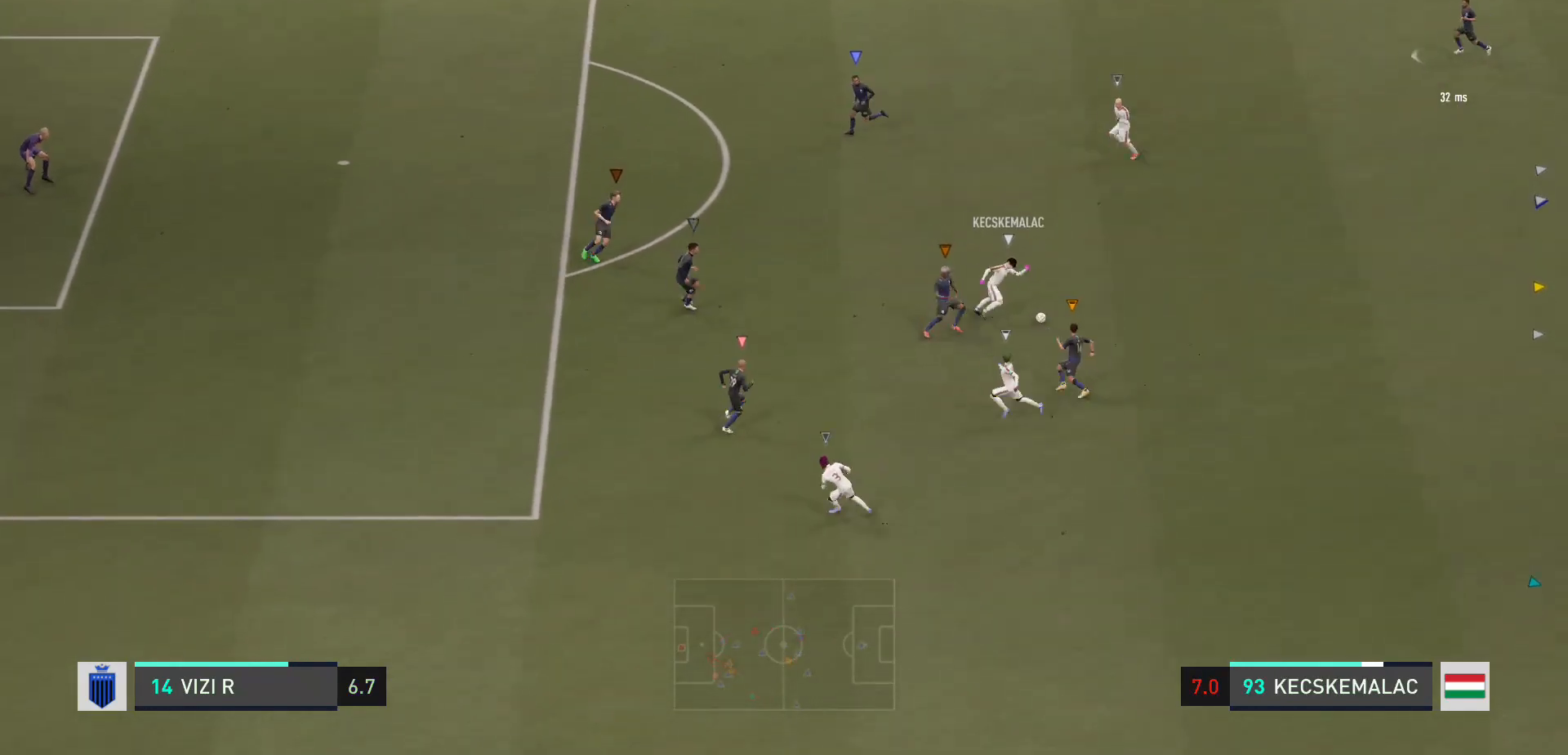
{"buttons": [], "left_stick": "left", "right_stick": "center", "events": []}
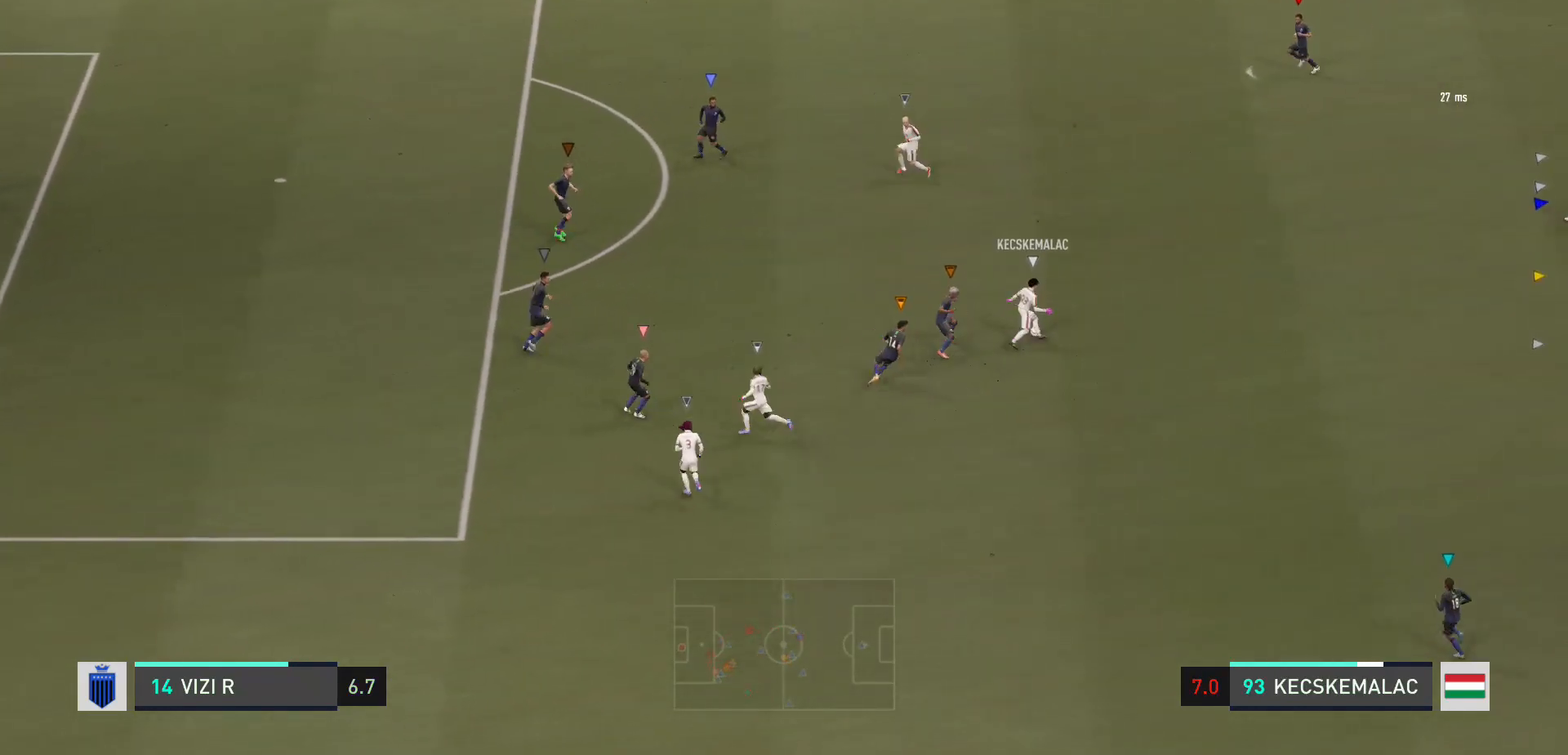
{"buttons": [], "left_stick": "center", "right_stick": "center", "events": [[167, "left_stick", "down-left"], [300, "left_stick", "center"]]}
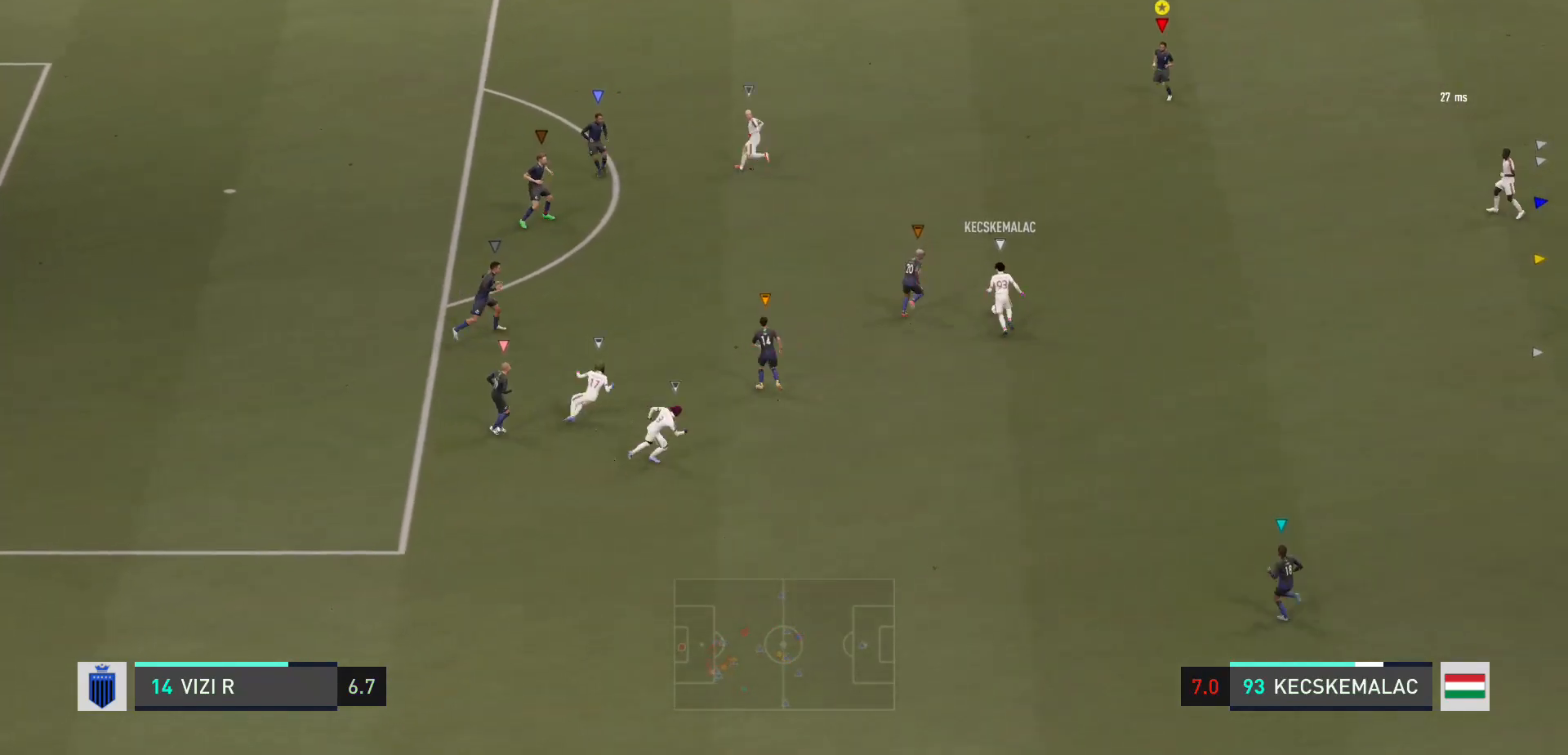
{"buttons": ["L2"], "left_stick": "up", "right_stick": "center", "events": [[134, "left_stick", "left"], [334, "L2", "down"], [367, "left_stick", "up-left"], [501, "left_stick", "up"]]}
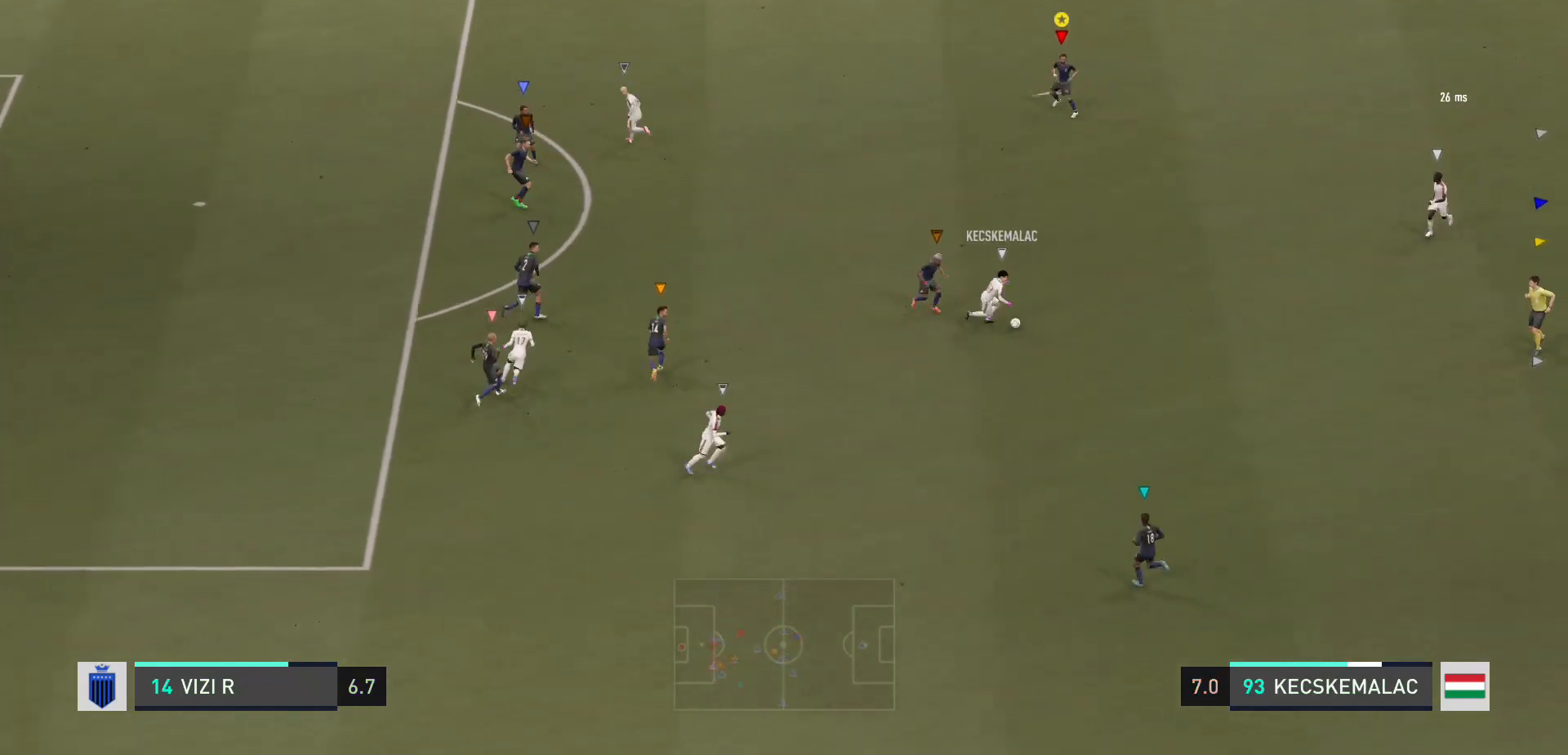
{"buttons": ["L2"], "left_stick": "down-right", "right_stick": "center", "events": [[267, "left_stick", "right"], [434, "left_stick", "down-right"]]}
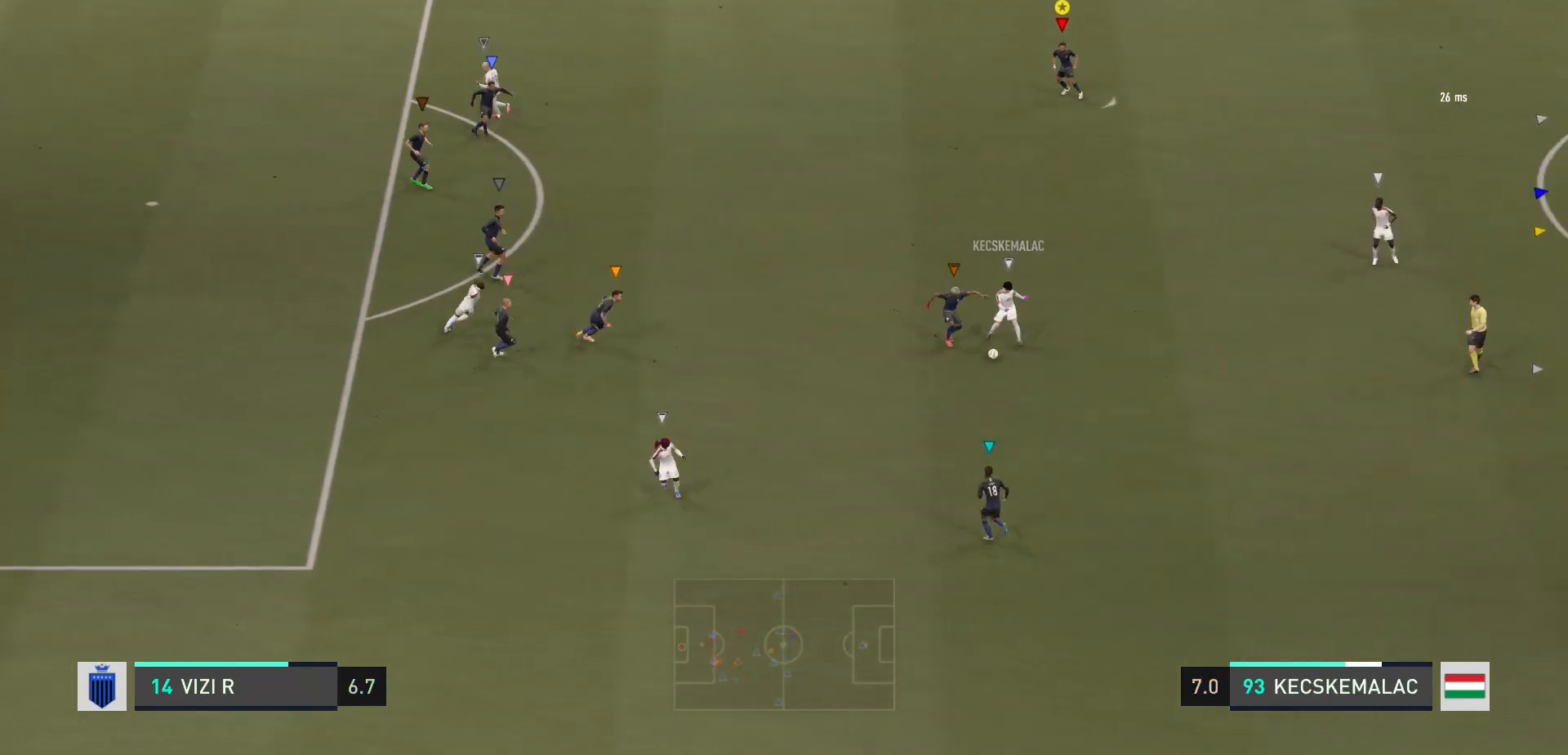
{"buttons": [], "left_stick": "down-left", "right_stick": "center", "events": [[201, "left_stick", "center"], [234, "L2", "up"], [434, "left_stick", "down-left"]]}
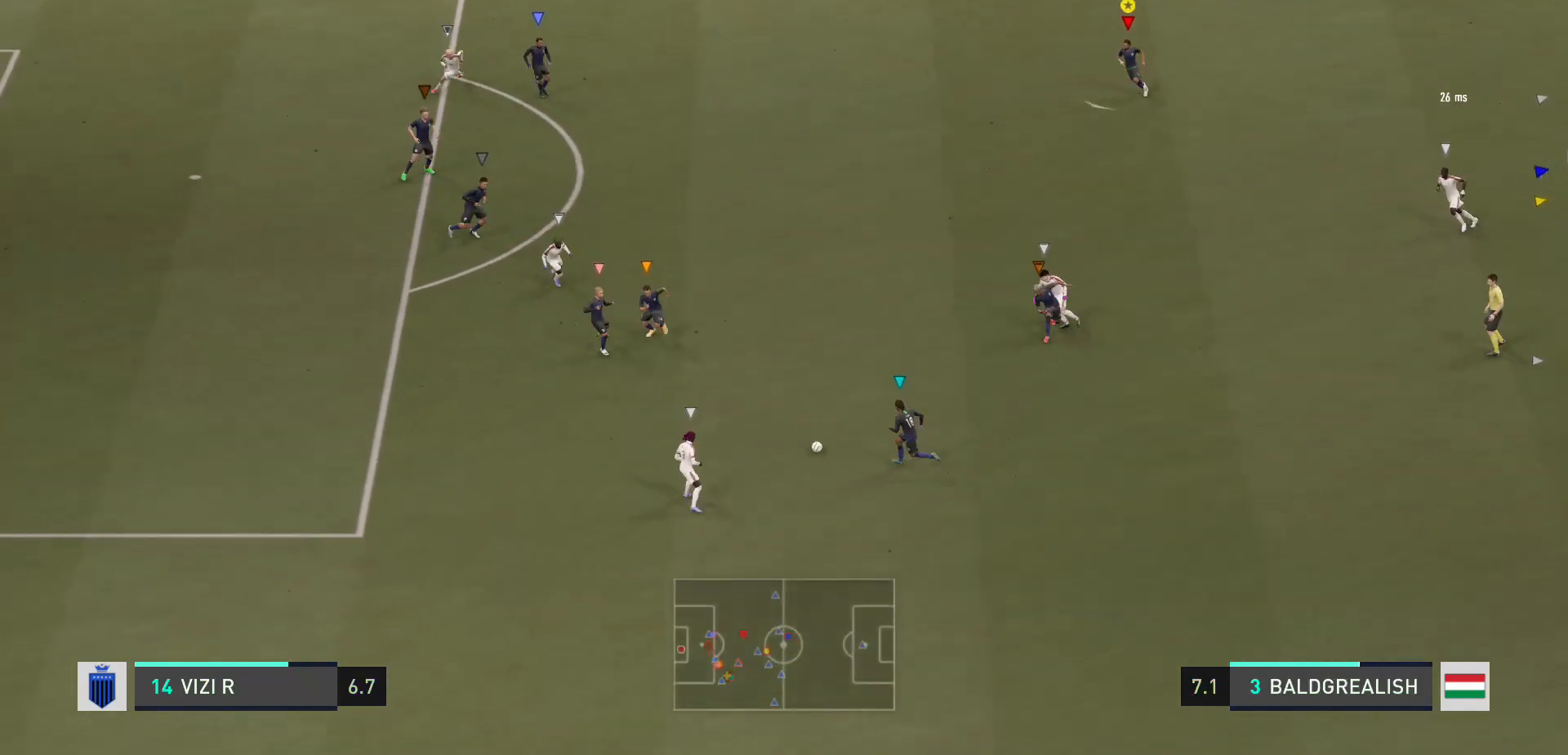
{"buttons": [], "left_stick": "left", "right_stick": "center", "events": [[133, "left_stick", "left"]]}
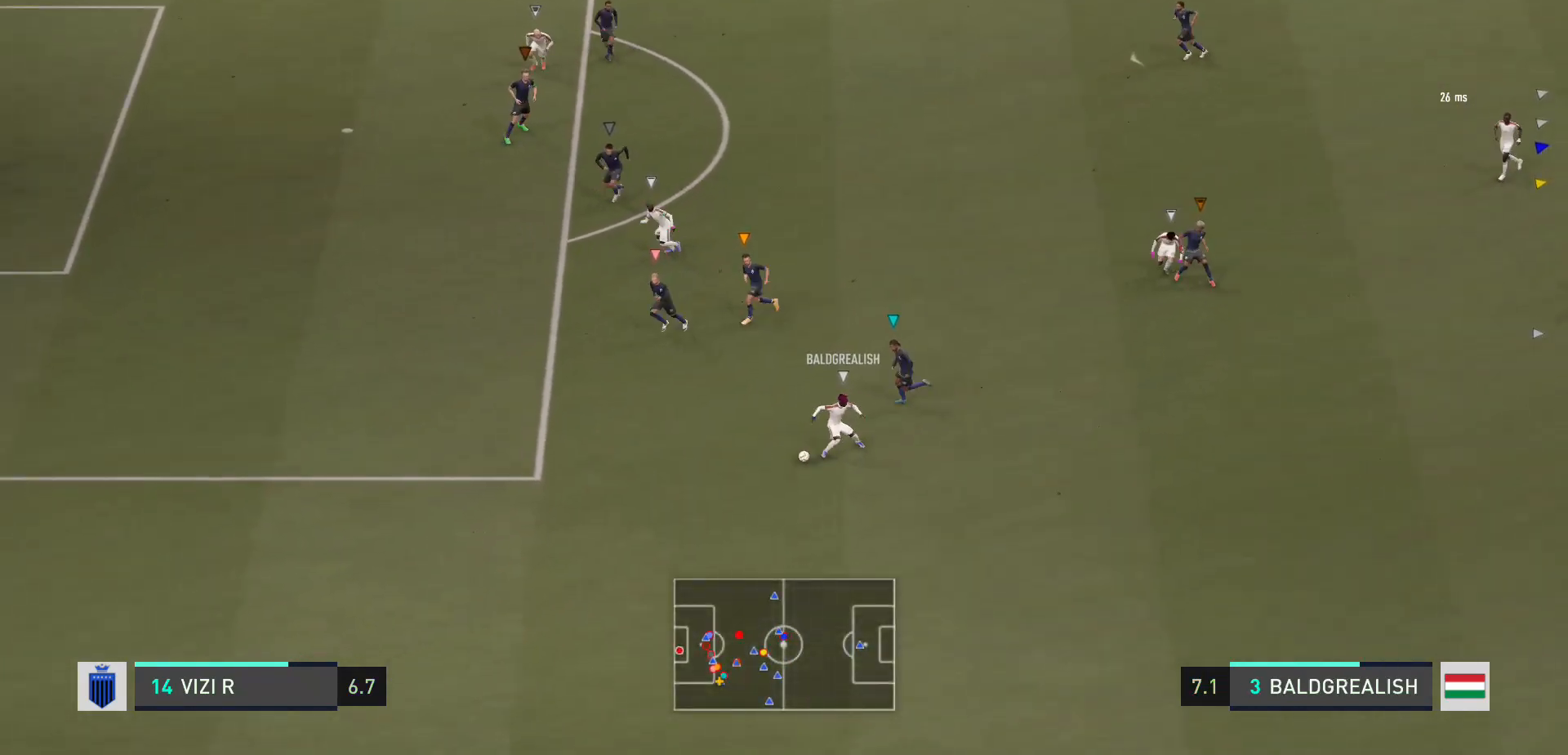
{"buttons": [], "left_stick": "center", "right_stick": "center", "events": [[201, "left_stick", "center"]]}
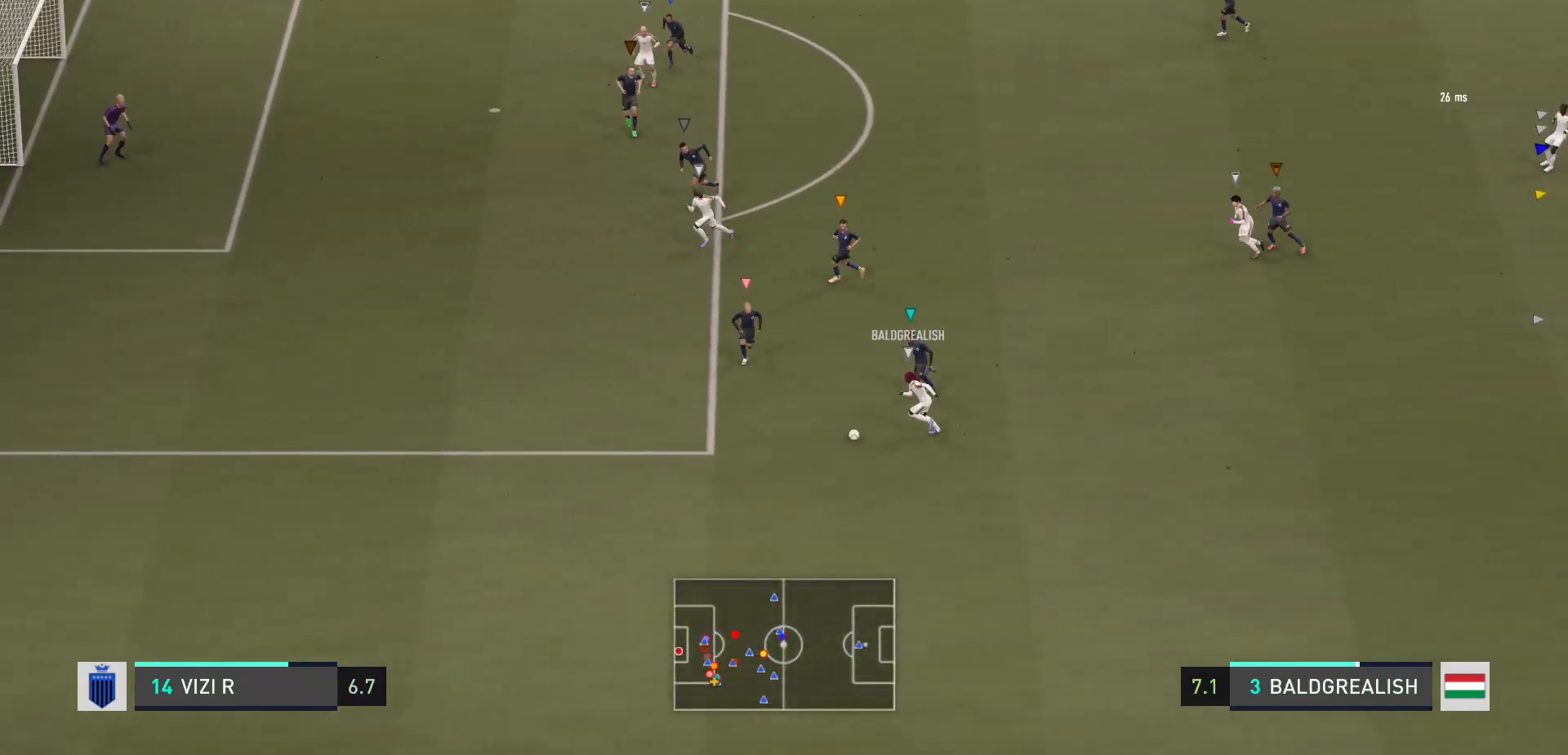
{"buttons": [], "left_stick": "center", "right_stick": "center", "events": [[100, "left_stick", "left"], [267, "left_stick", "center"]]}
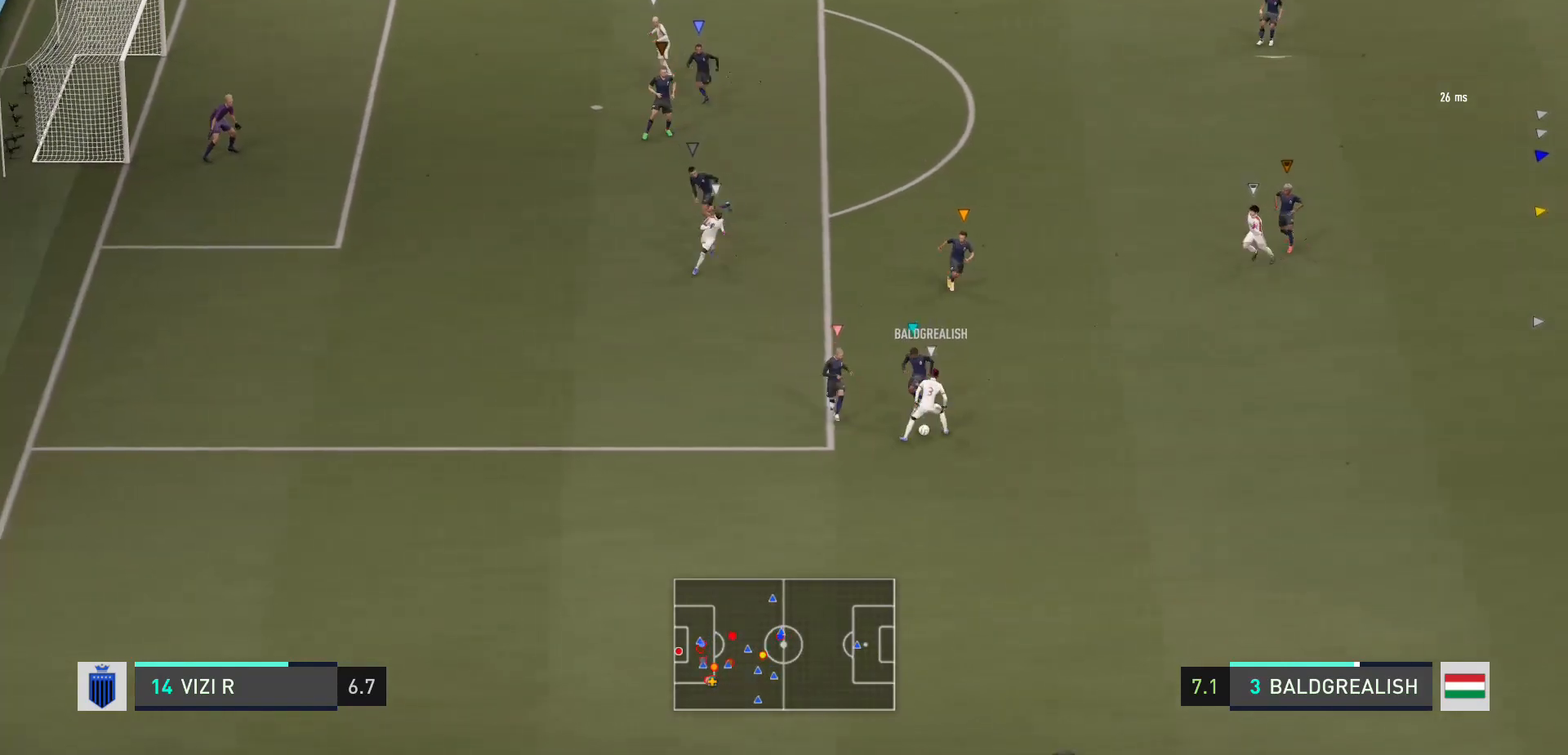
{"buttons": [], "left_stick": "center", "right_stick": "center"}
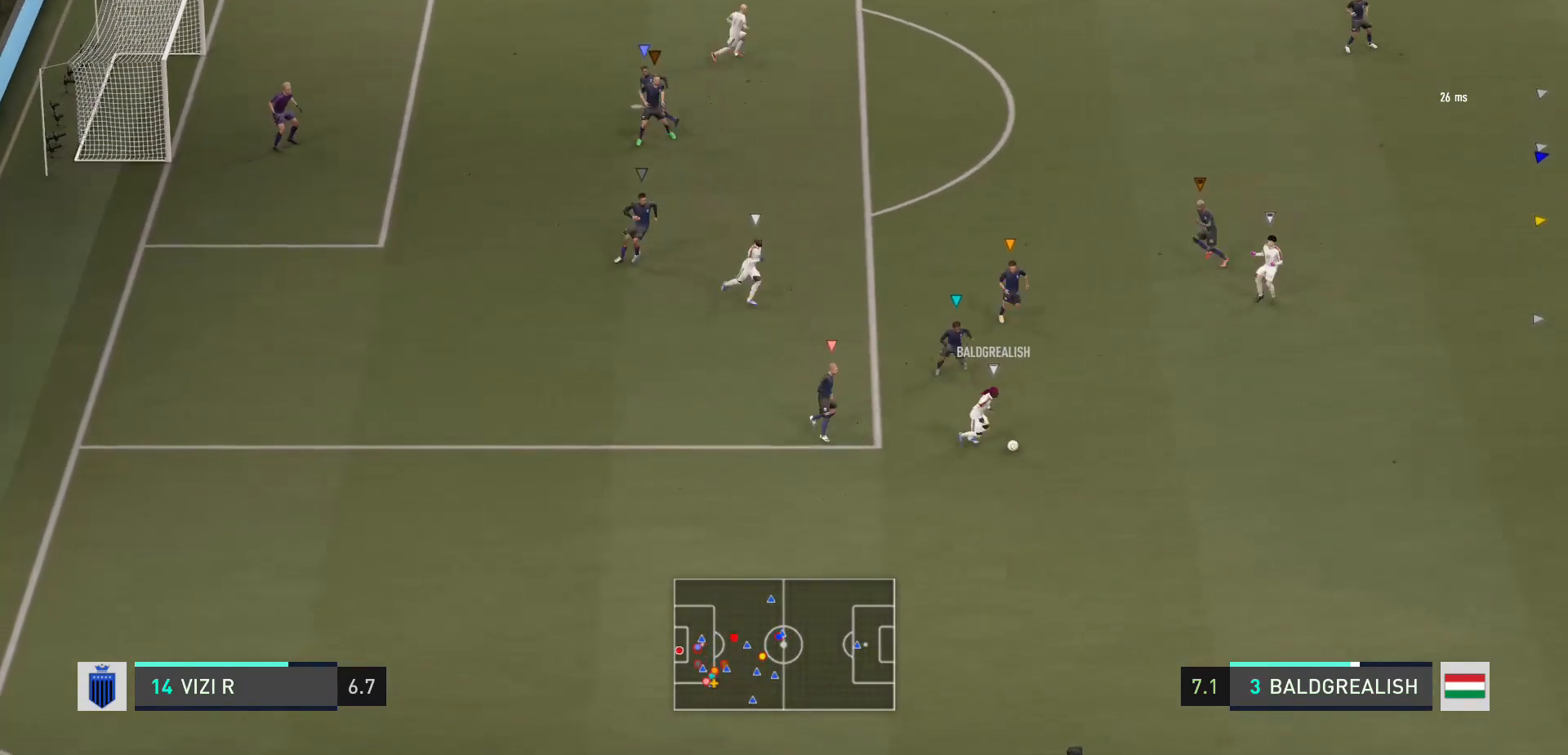
{"buttons": [], "left_stick": "center", "right_stick": "center", "events": [[167, "left_stick", "down"], [500, "left_stick", "center"]]}
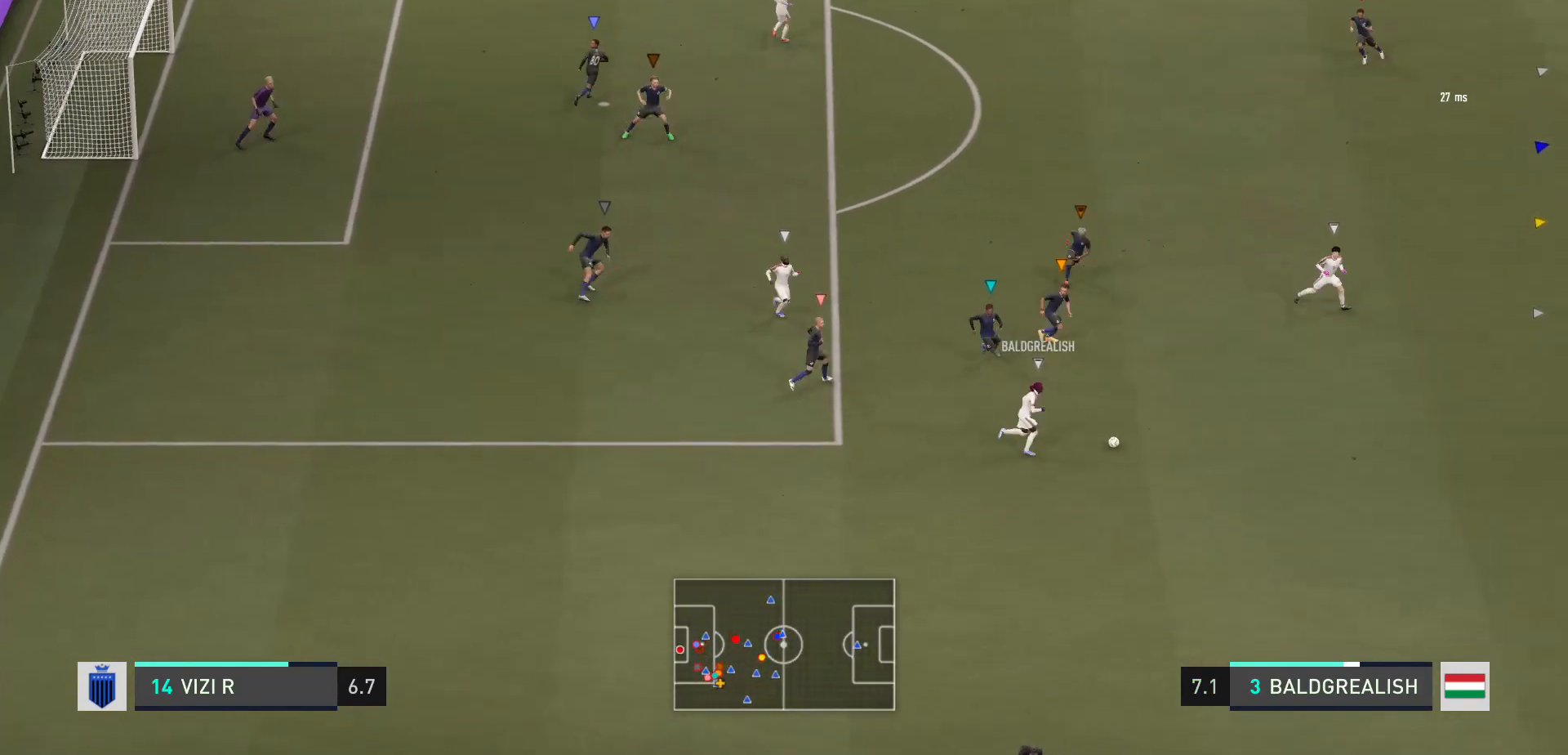
{"buttons": [], "left_stick": "center", "right_stick": "center", "events": []}
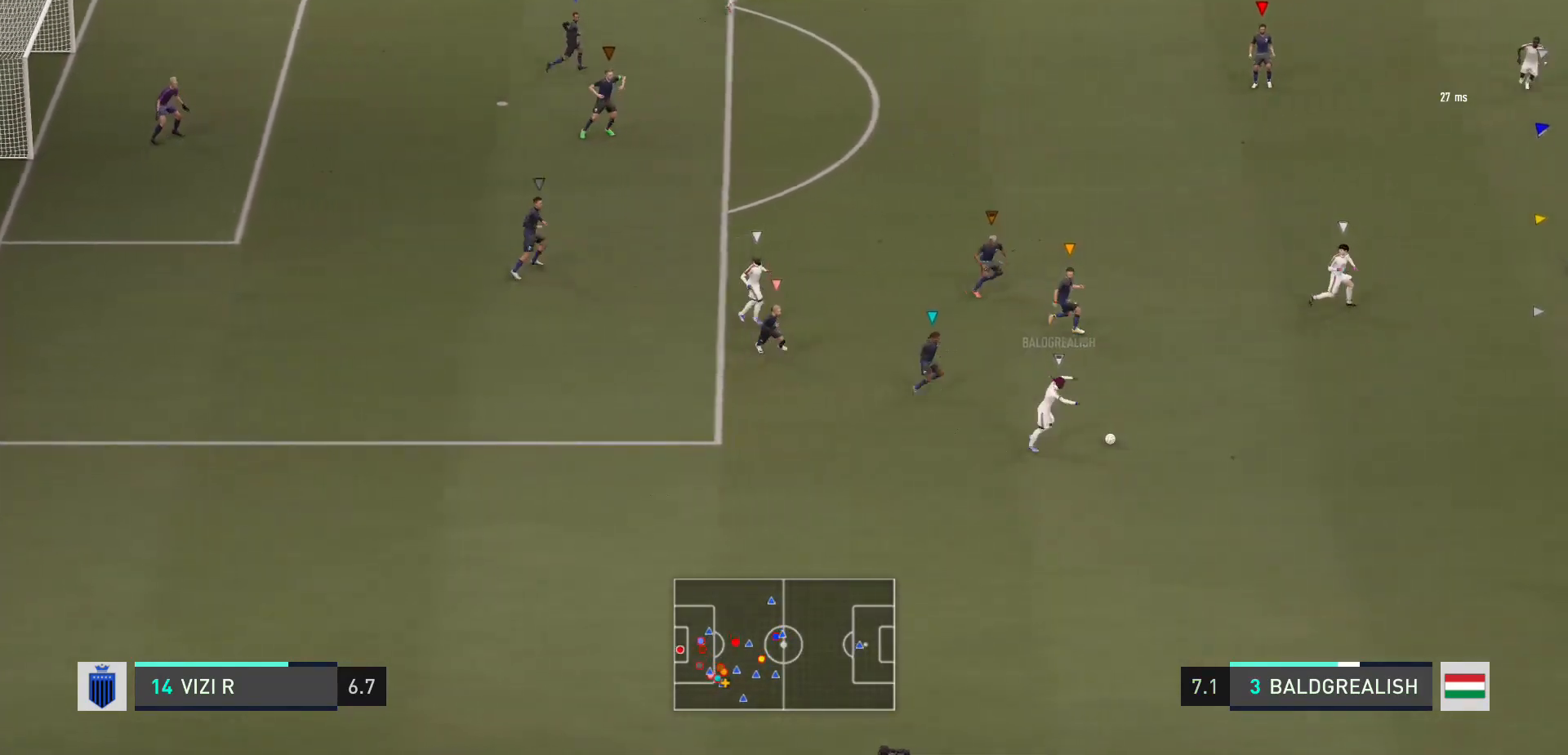
{"buttons": [], "left_stick": "up-left", "right_stick": "center", "events": [[100, "left_stick", "left"], [167, "left_stick", "up-left"]]}
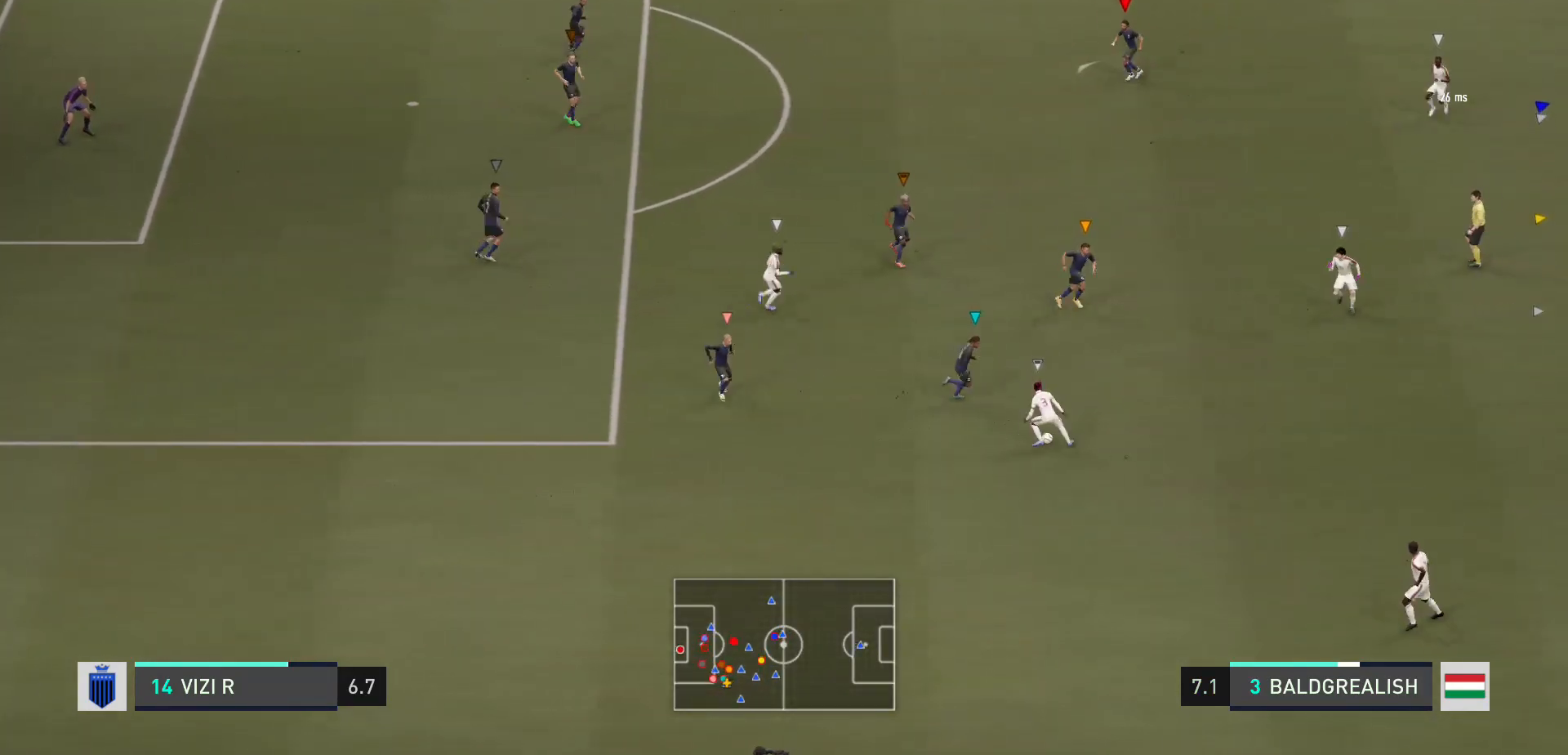
{"buttons": [], "left_stick": "up-left", "right_stick": "center", "events": [[67, "left_stick", "center"], [334, "left_stick", "up-left"]]}
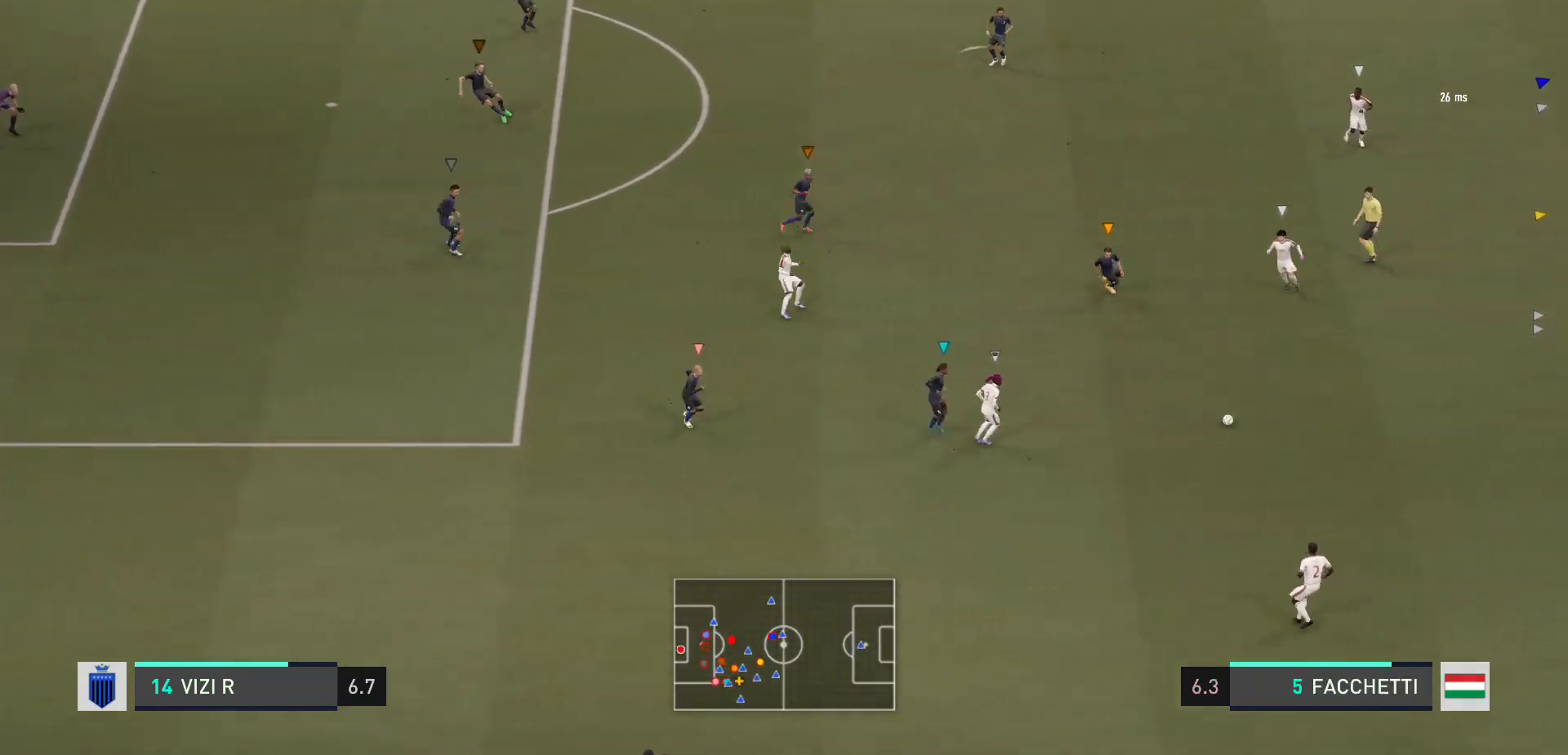
{"buttons": [], "left_stick": "up", "right_stick": "center", "events": [[100, "left_stick", "up"]]}
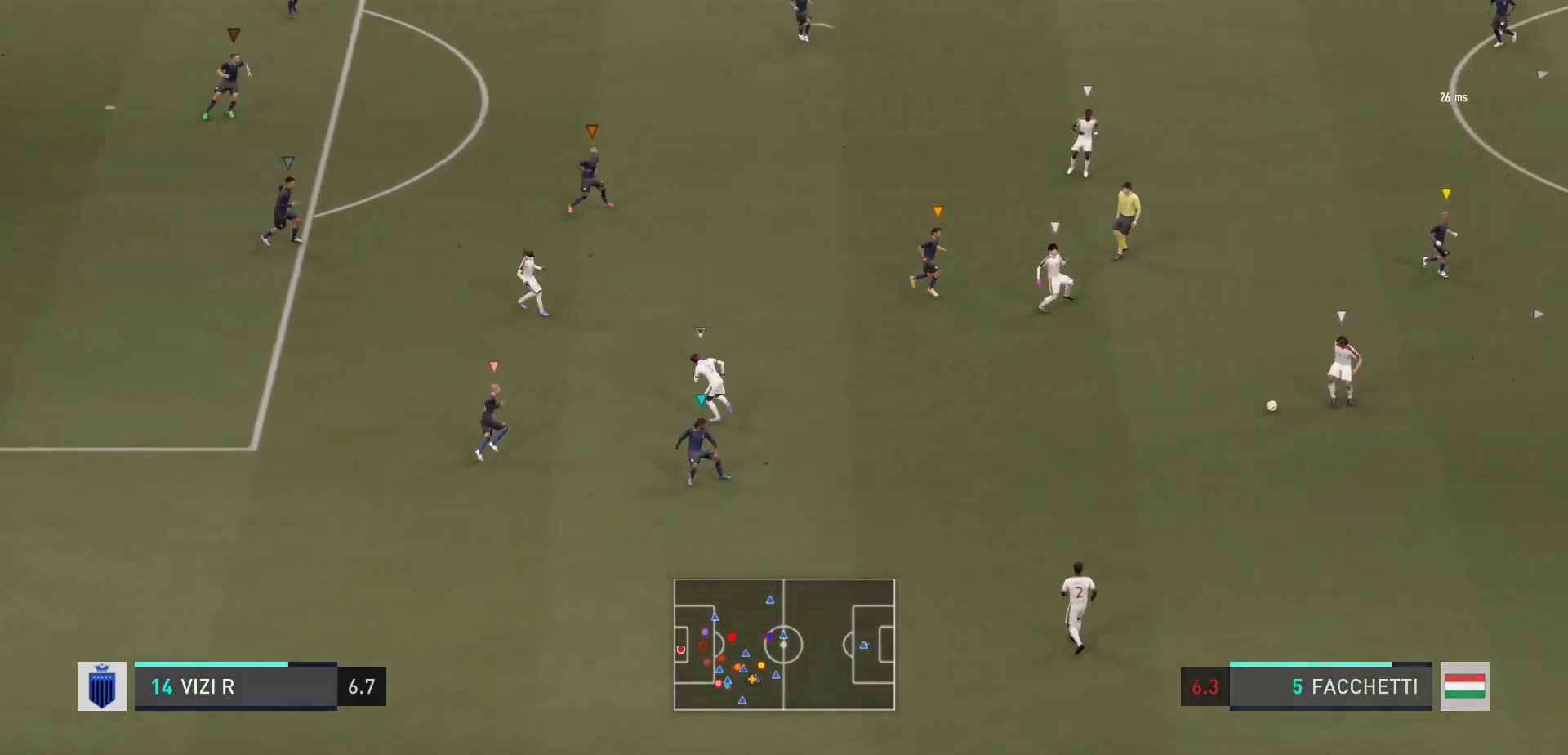
{"buttons": [], "left_stick": "center", "right_stick": "center", "events": [[301, "left_stick", "center"]]}
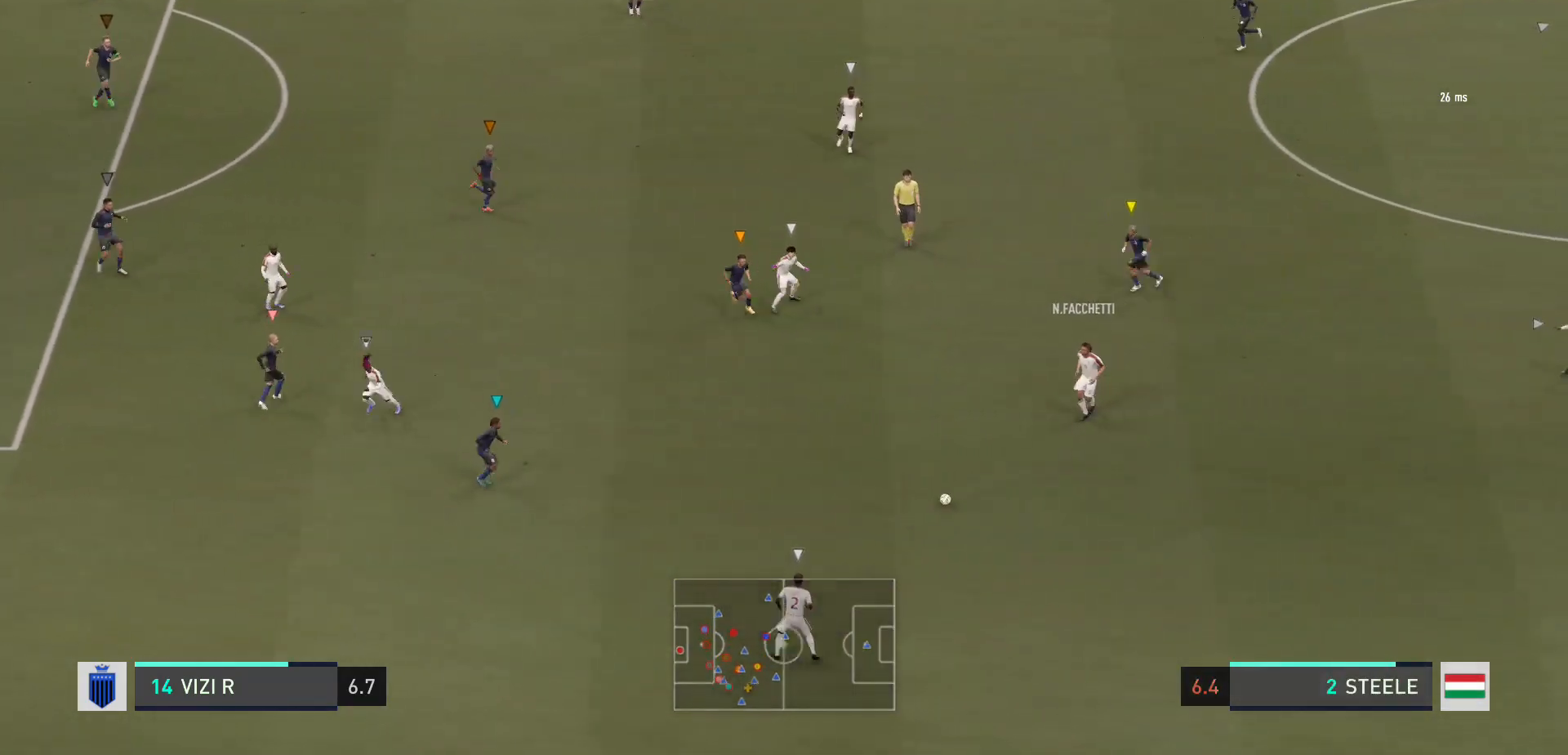
{"buttons": ["L2"], "left_stick": "up-left", "right_stick": "center", "events": [[33, "left_stick", "up"], [167, "L2", "down"], [200, "left_stick", "up-left"]]}
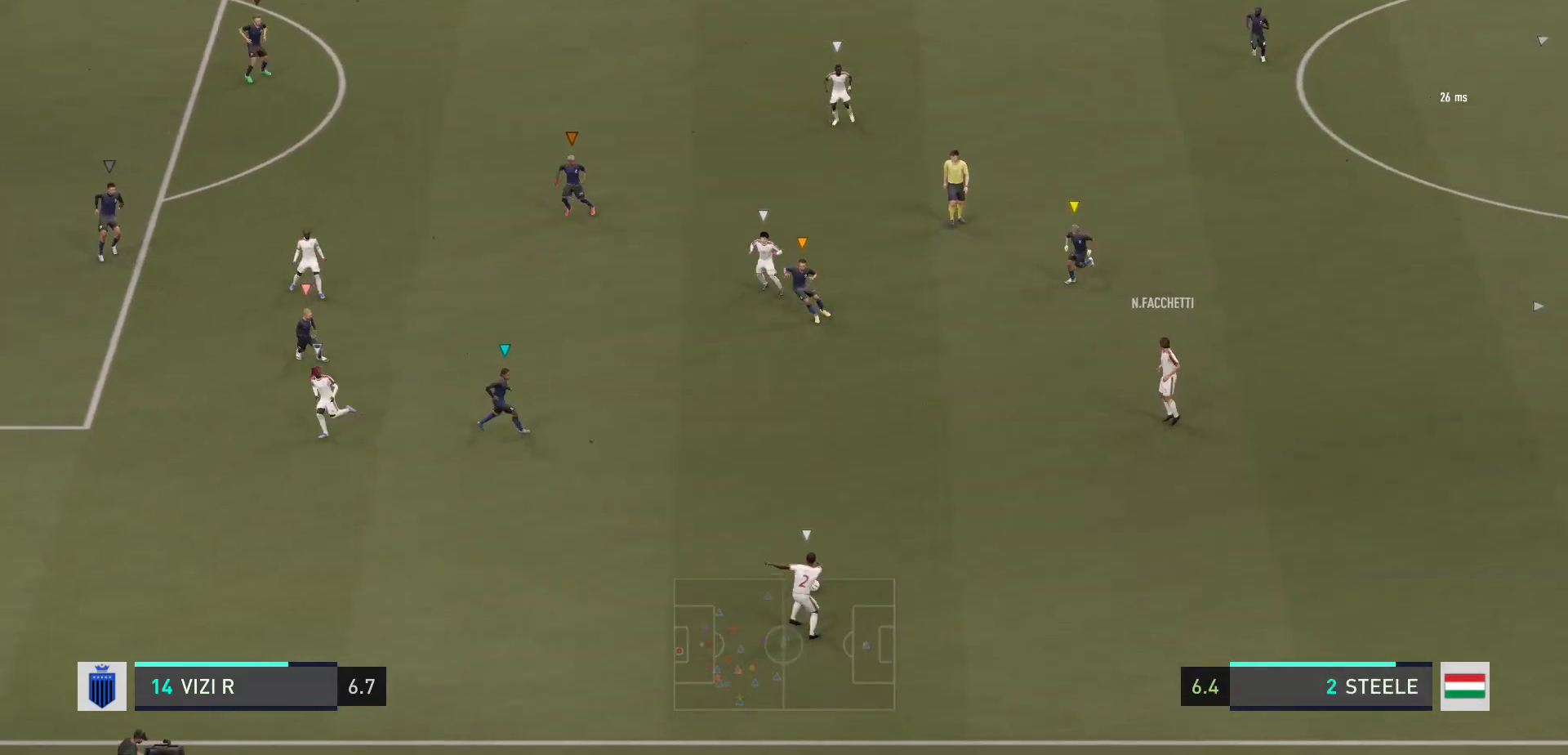
{"buttons": [], "left_stick": "left", "right_stick": "center", "events": [[34, "L2", "up"], [201, "left_stick", "left"]]}
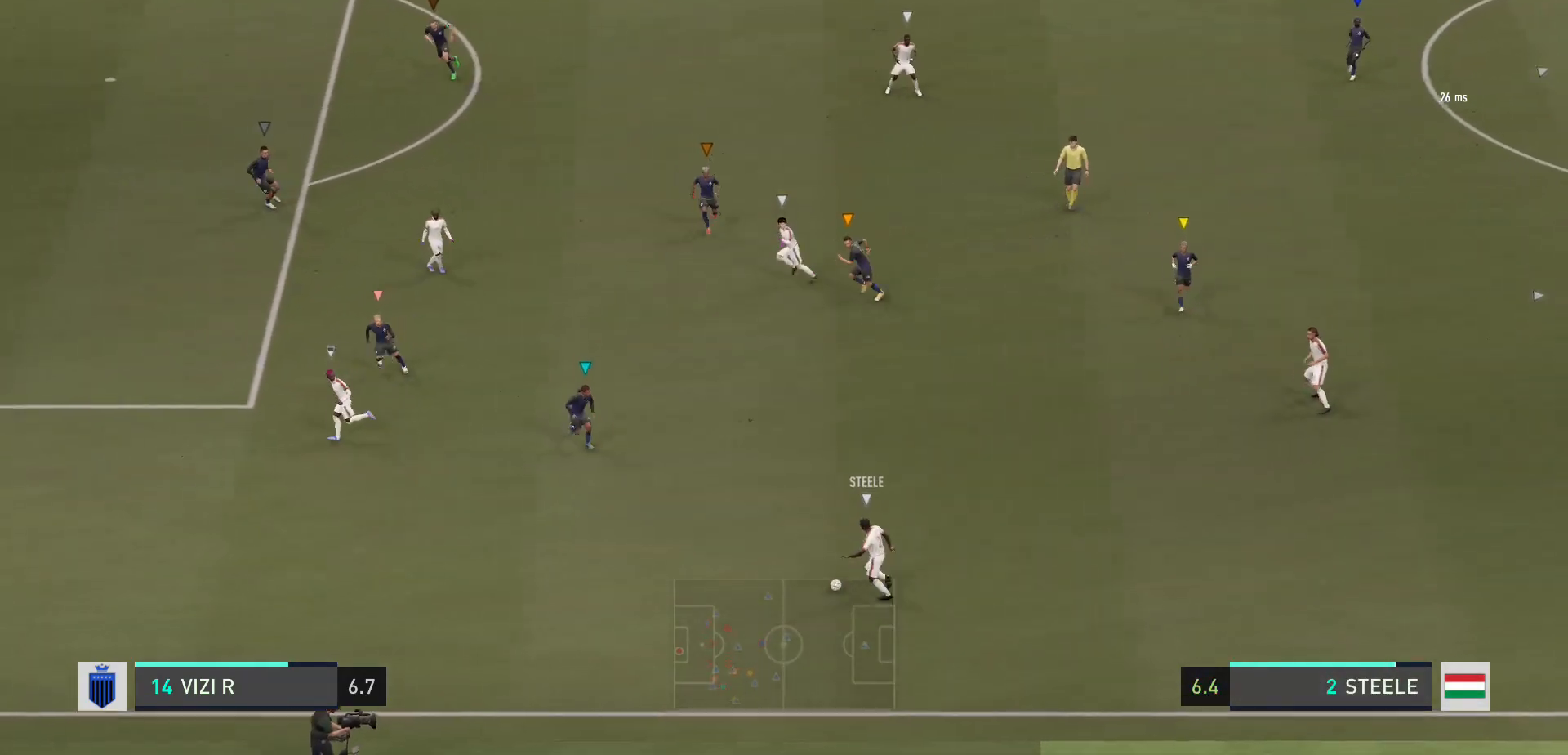
{"buttons": [], "left_stick": "center", "right_stick": "center", "events": [[234, "left_stick", "center"]]}
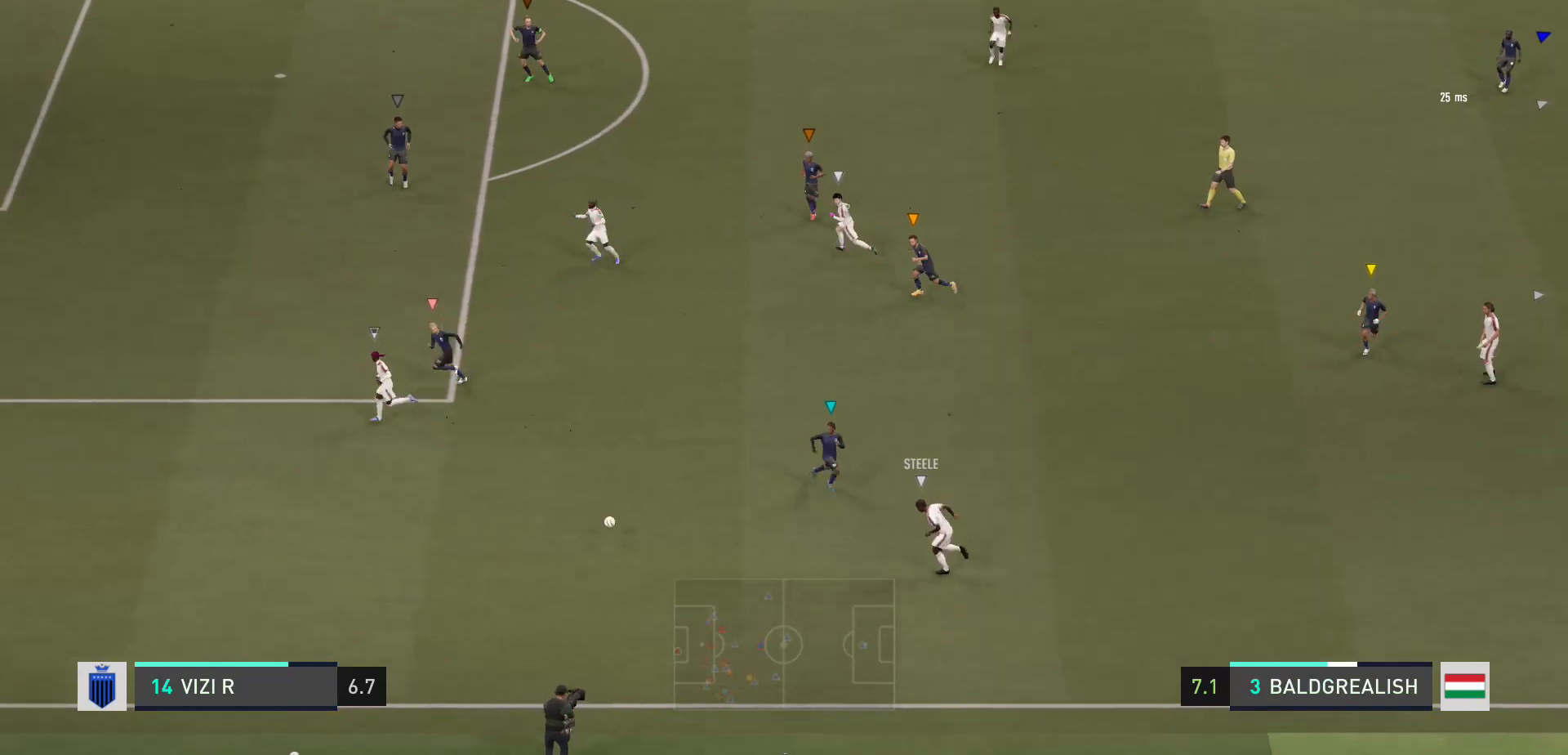
{"buttons": [], "left_stick": "center", "right_stick": "center", "events": []}
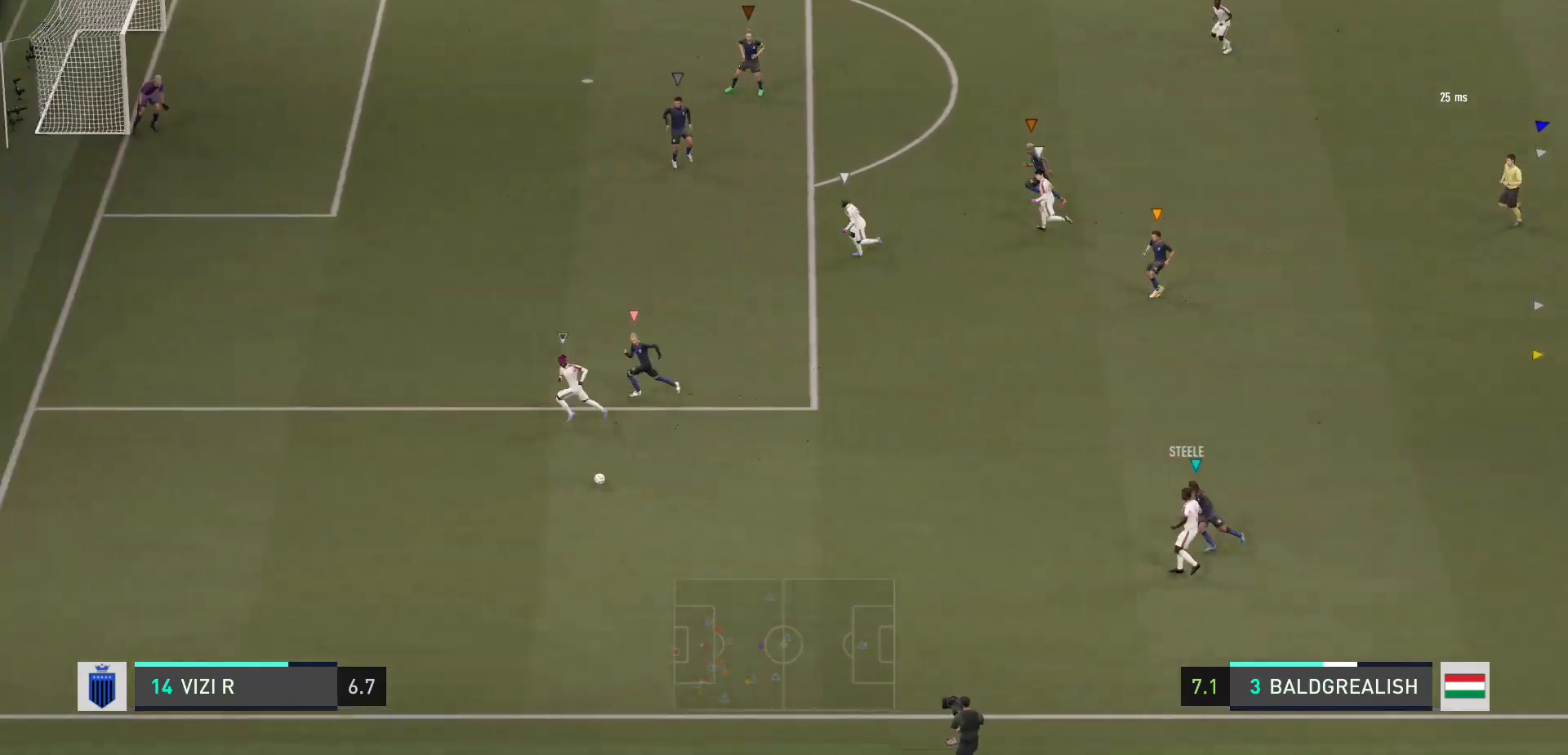
{"buttons": [], "left_stick": "center", "right_stick": "center", "events": []}
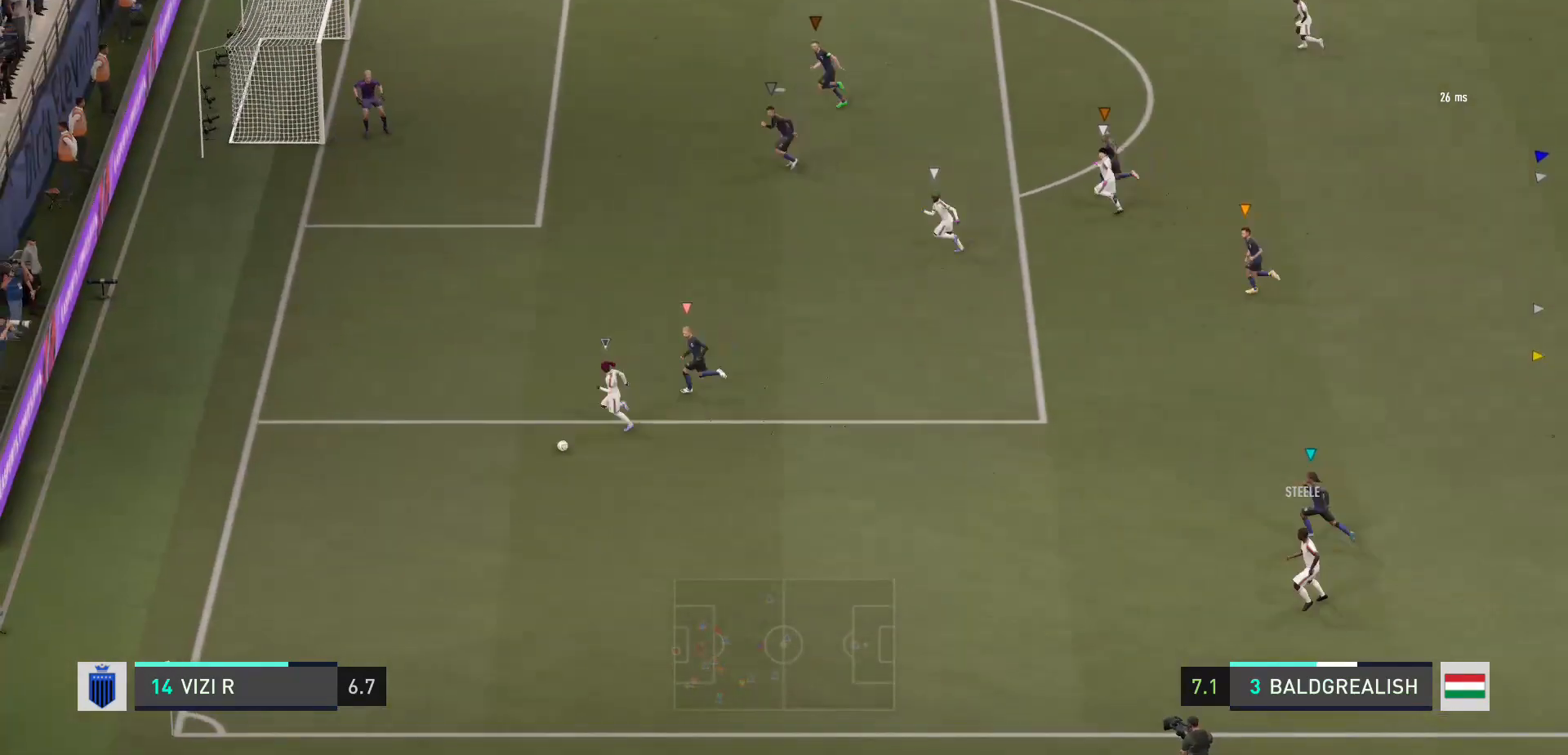
{"buttons": [], "left_stick": "center", "right_stick": "center", "events": []}
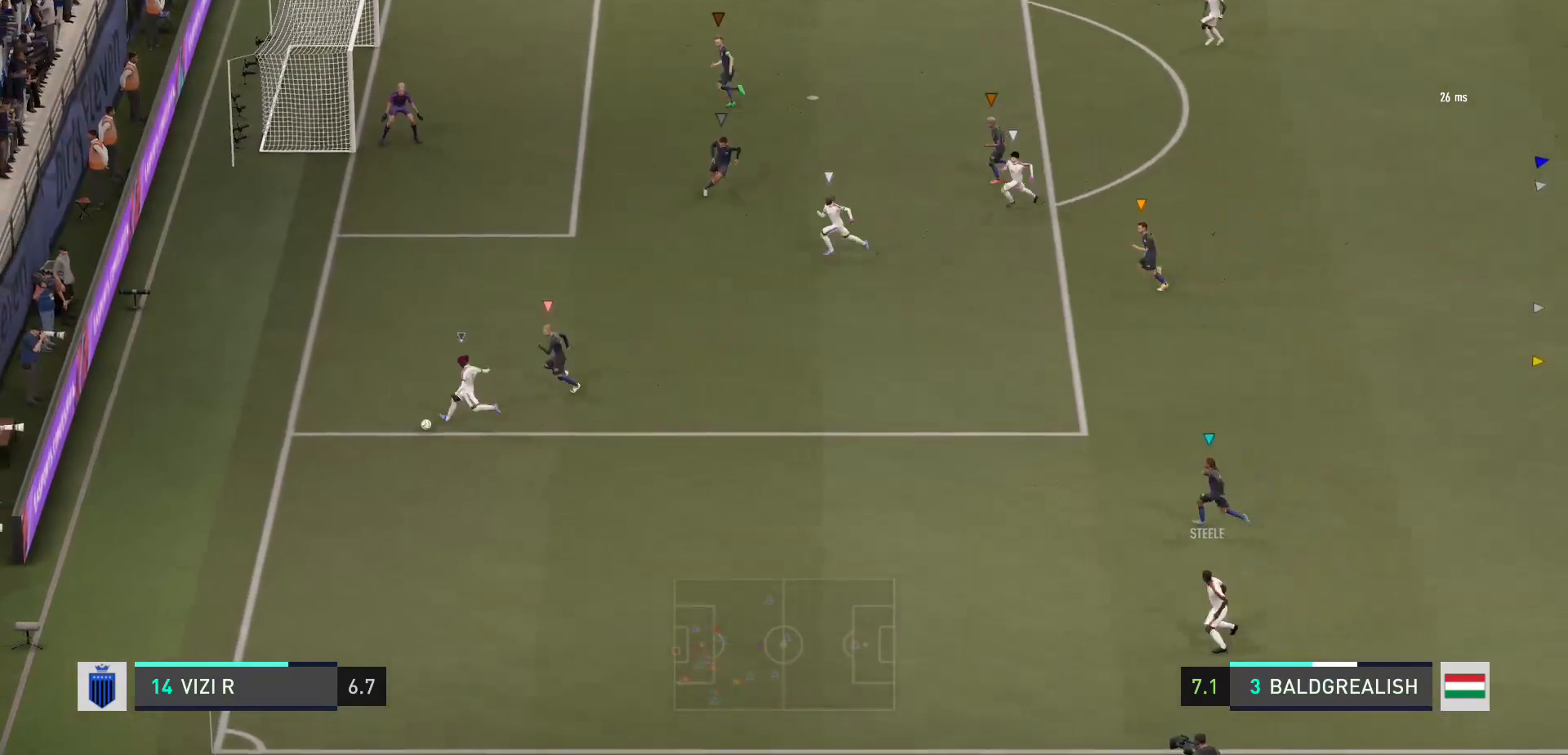
{"buttons": [], "left_stick": "center", "right_stick": "center", "events": []}
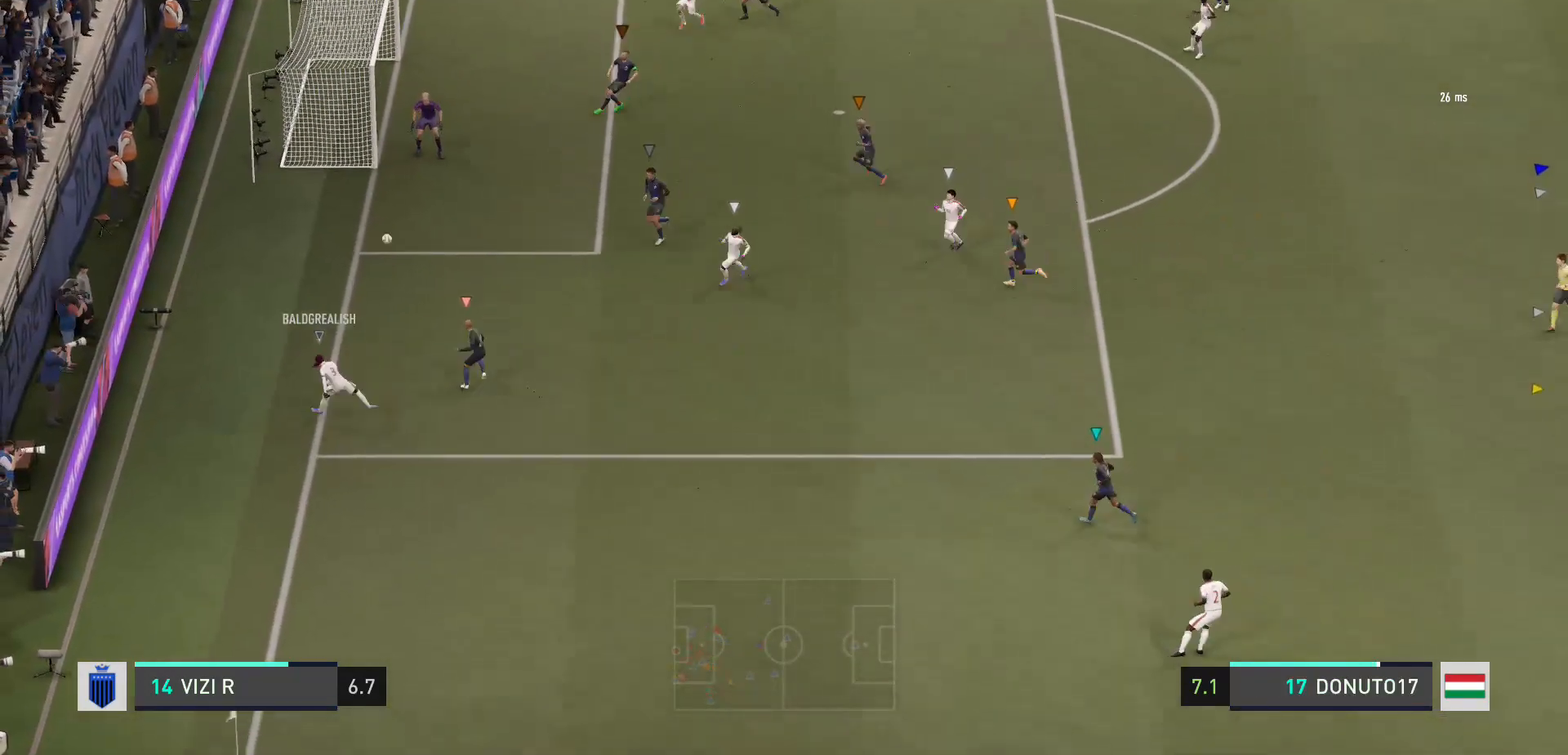
{"buttons": [], "left_stick": "center", "right_stick": "center", "events": []}